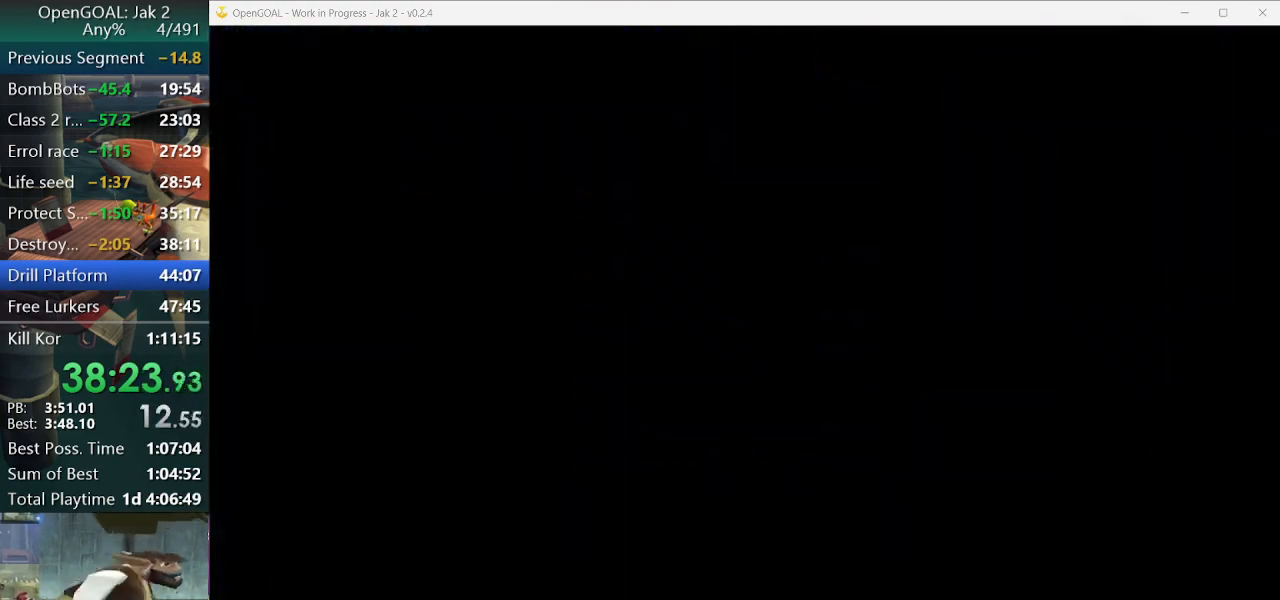
Gameplay with a controller (PlayStation layout); each line is a JSON object with the inputs held at the frame after it (dt_ms = milliseconds from this image to that frame). "events" lists button and stick changes between this image and that frame as [ms after this image, input, new state], when the widget could be followed in between. Not read: L2 L3 R3.
{"dt_ms": 1000, "buttons": [], "left_stick": "center", "right_stick": "center"}
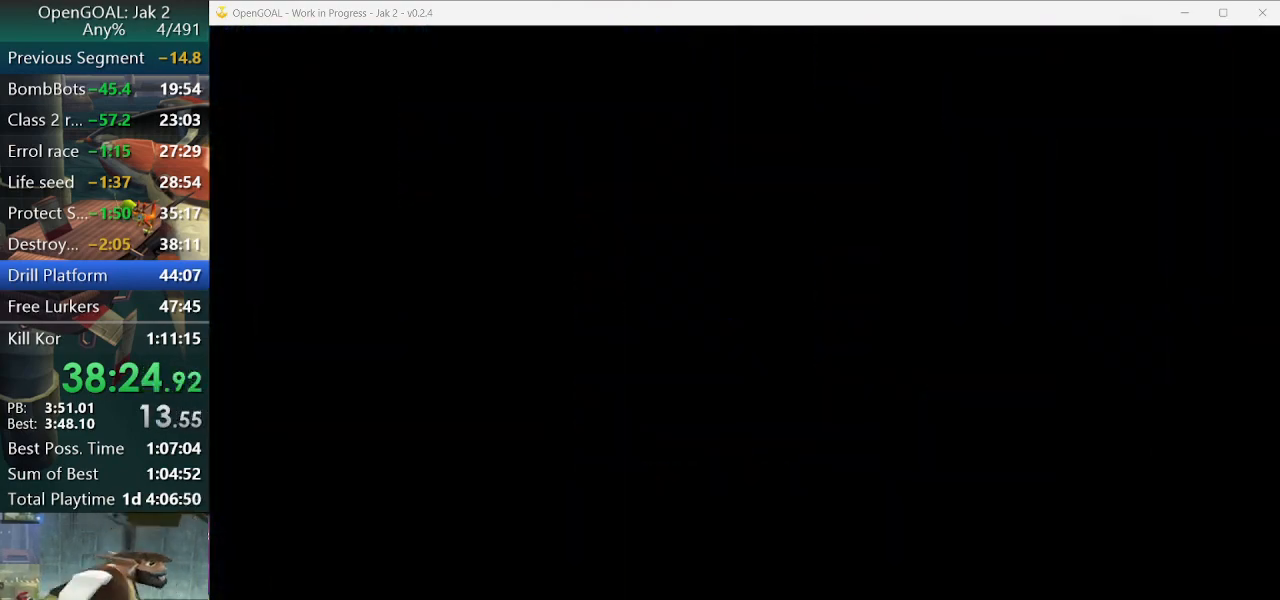
{"dt_ms": 500, "buttons": [], "left_stick": "center", "right_stick": "center", "events": []}
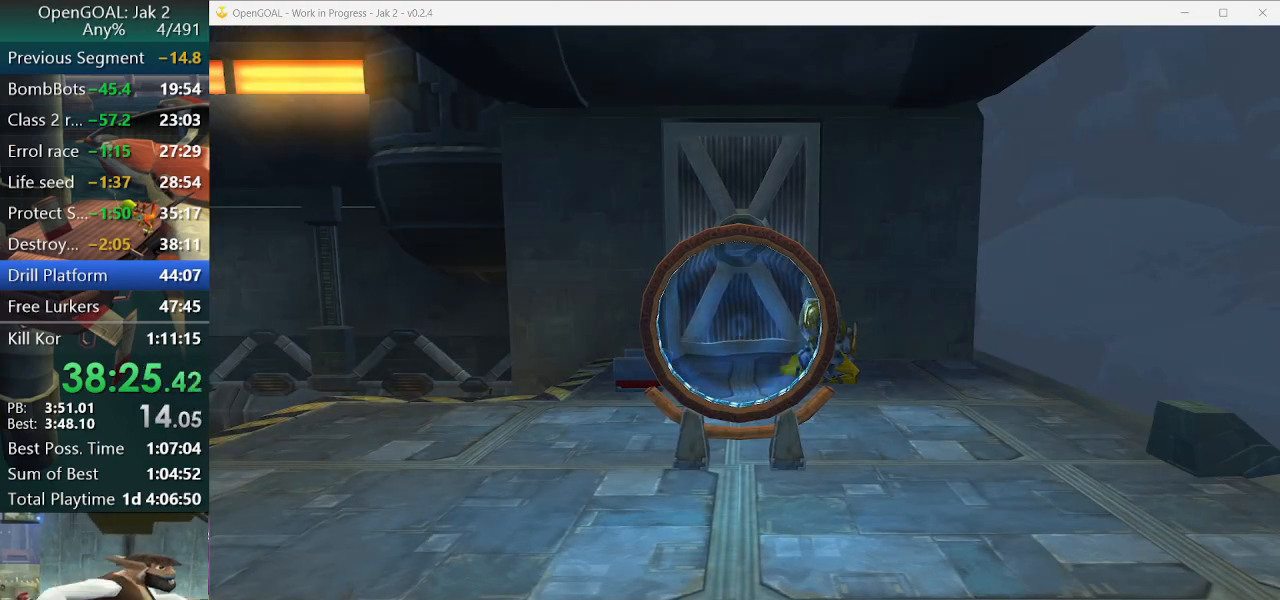
{"dt_ms": 500, "buttons": [], "left_stick": "center", "right_stick": "center", "events": []}
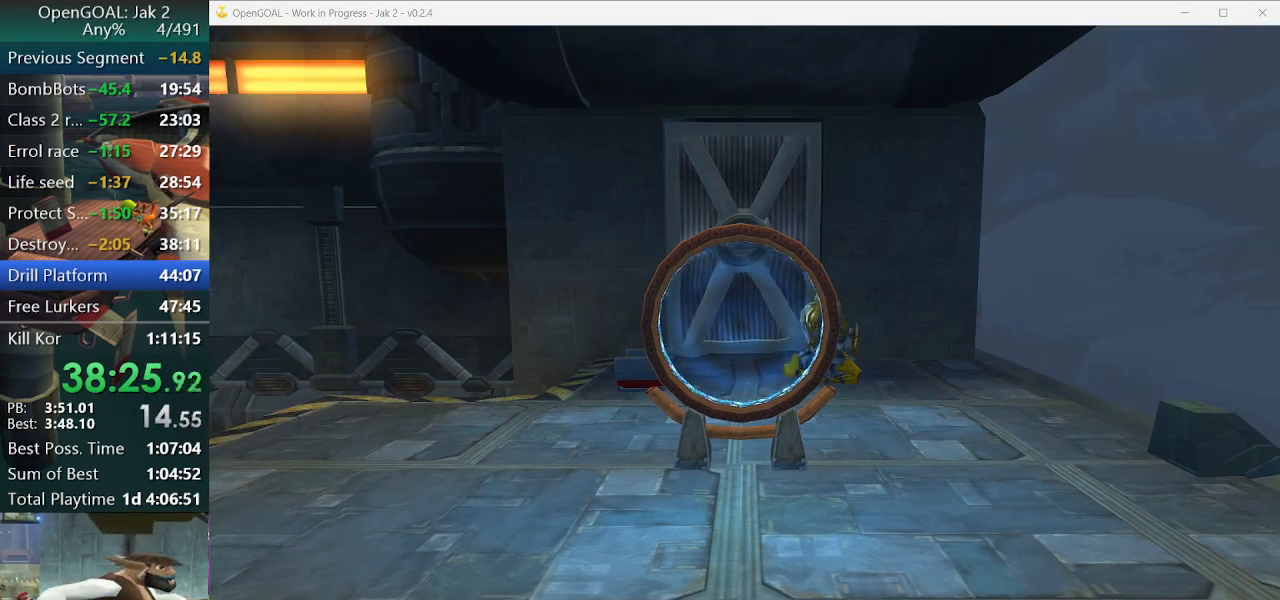
{"dt_ms": 500, "buttons": [], "left_stick": "up-right", "right_stick": "center", "events": [[200, "left_stick", "right"], [267, "left_stick", "up-right"]]}
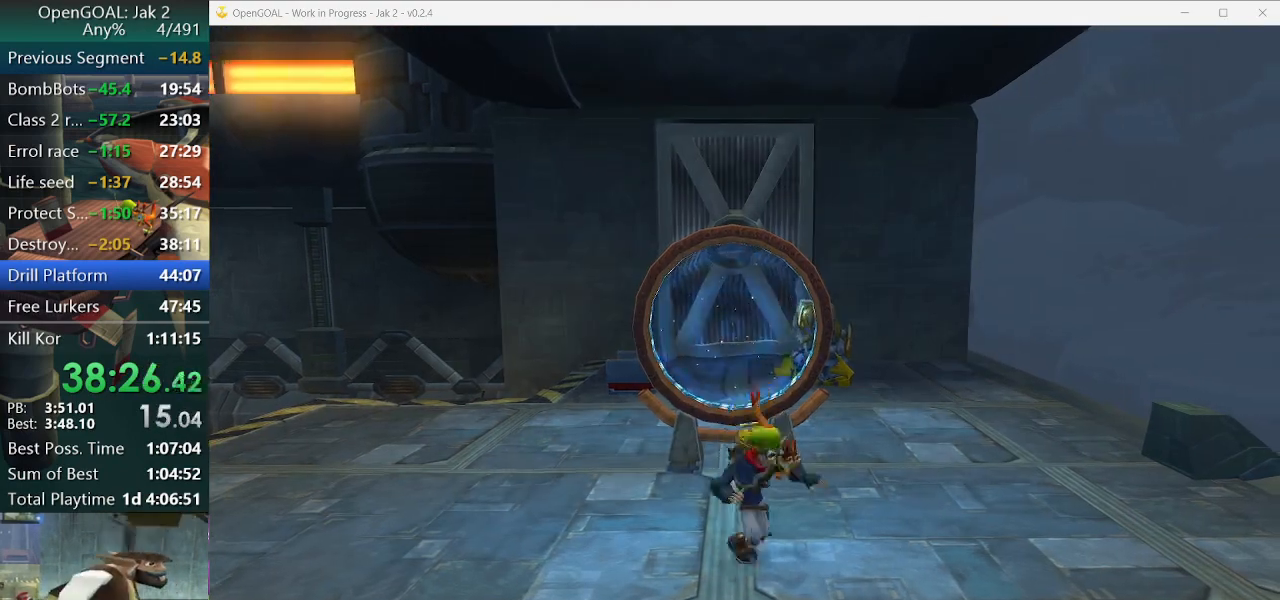
{"dt_ms": 500, "buttons": ["SQUARE"], "left_stick": "up", "right_stick": "center", "events": [[267, "SQUARE", "down"], [300, "left_stick", "up"]]}
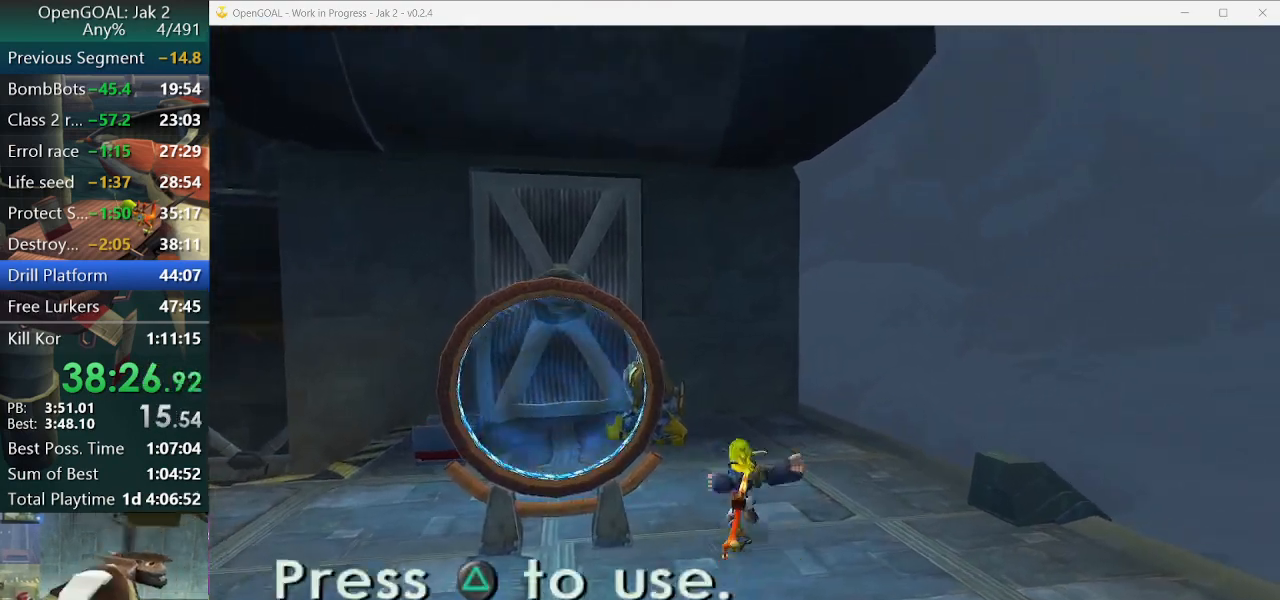
{"dt_ms": 500, "buttons": [], "left_stick": "up", "right_stick": "center", "events": [[233, "SQUARE", "up"]]}
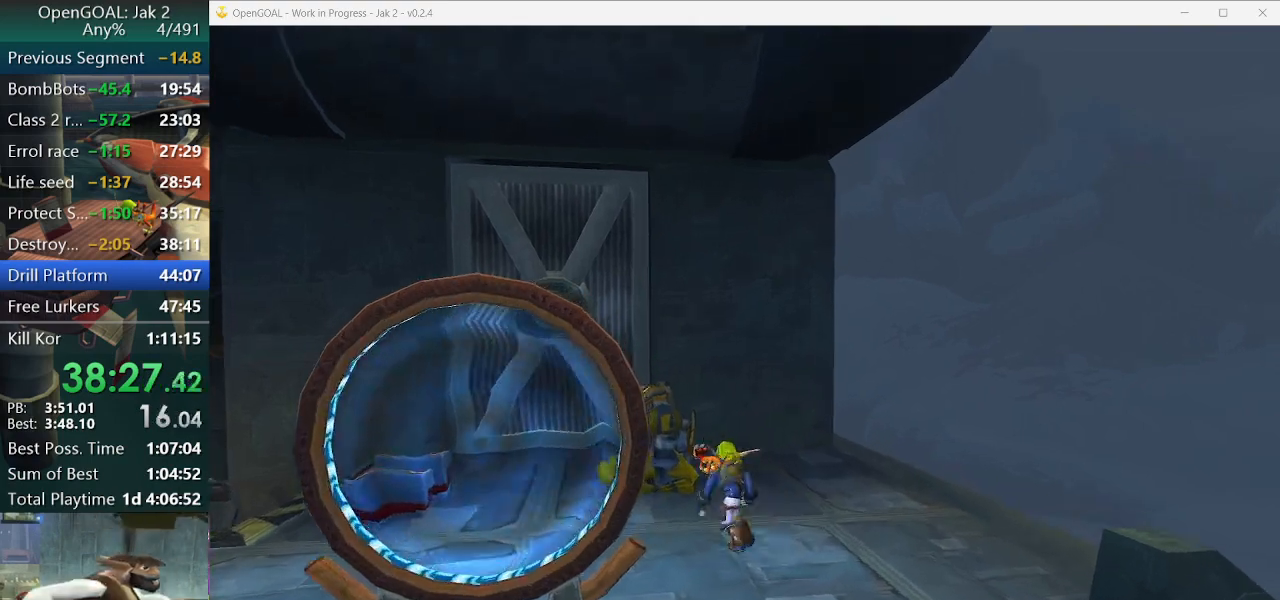
{"dt_ms": 500, "buttons": ["TRIANGLE"], "left_stick": "up", "right_stick": "center", "events": [[333, "TRIANGLE", "down"], [433, "TRIANGLE", "up"], [500, "TRIANGLE", "down"]]}
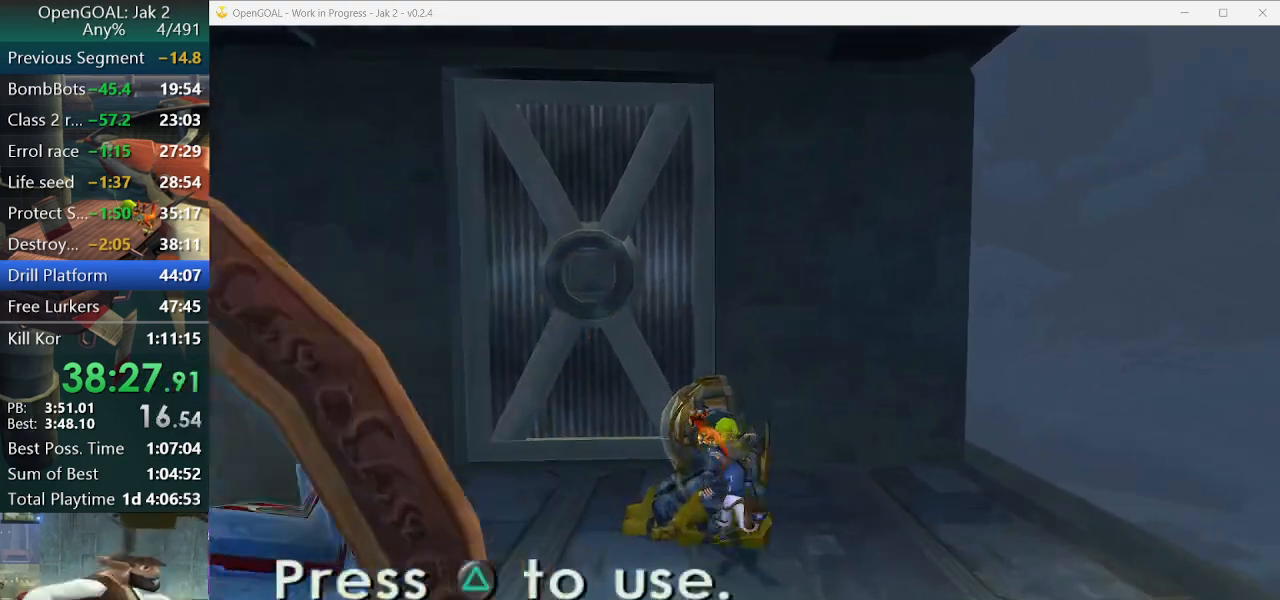
{"dt_ms": 500, "buttons": ["CROSS"], "left_stick": "center", "right_stick": "center", "events": [[67, "TRIANGLE", "up"], [133, "TRIANGLE", "down"], [267, "TRIANGLE", "up"], [433, "CROSS", "down"], [467, "left_stick", "center"]]}
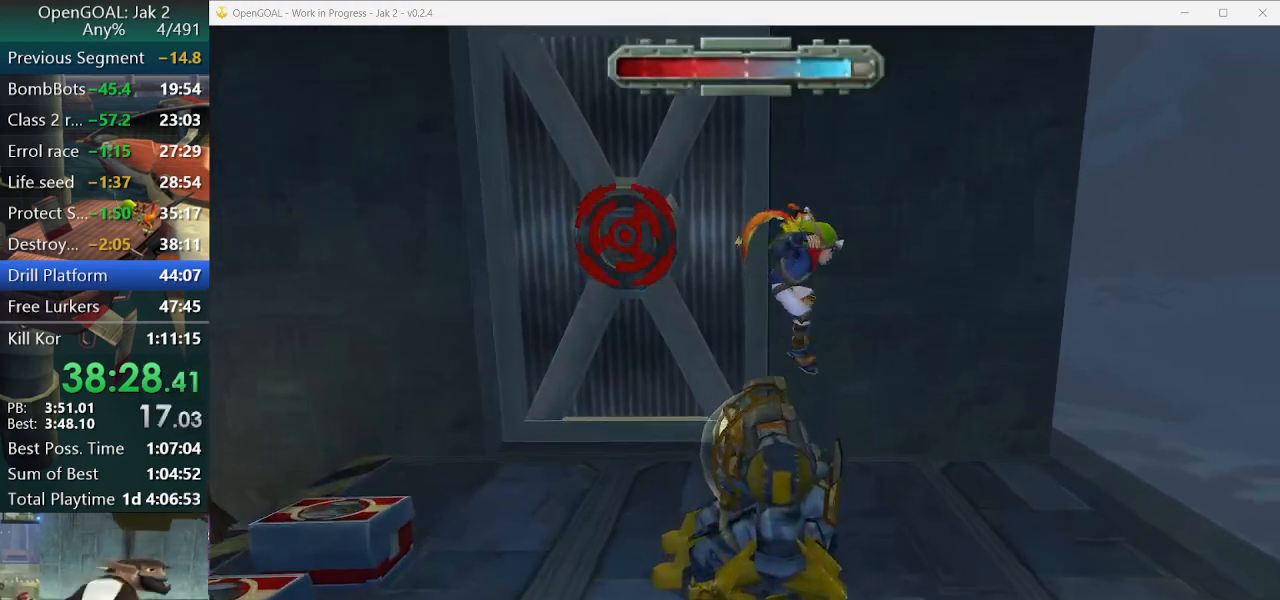
{"dt_ms": 500, "buttons": [], "left_stick": "up-right", "right_stick": "center", "events": [[33, "left_stick", "up"], [100, "CROSS", "up"], [133, "left_stick", "up-right"]]}
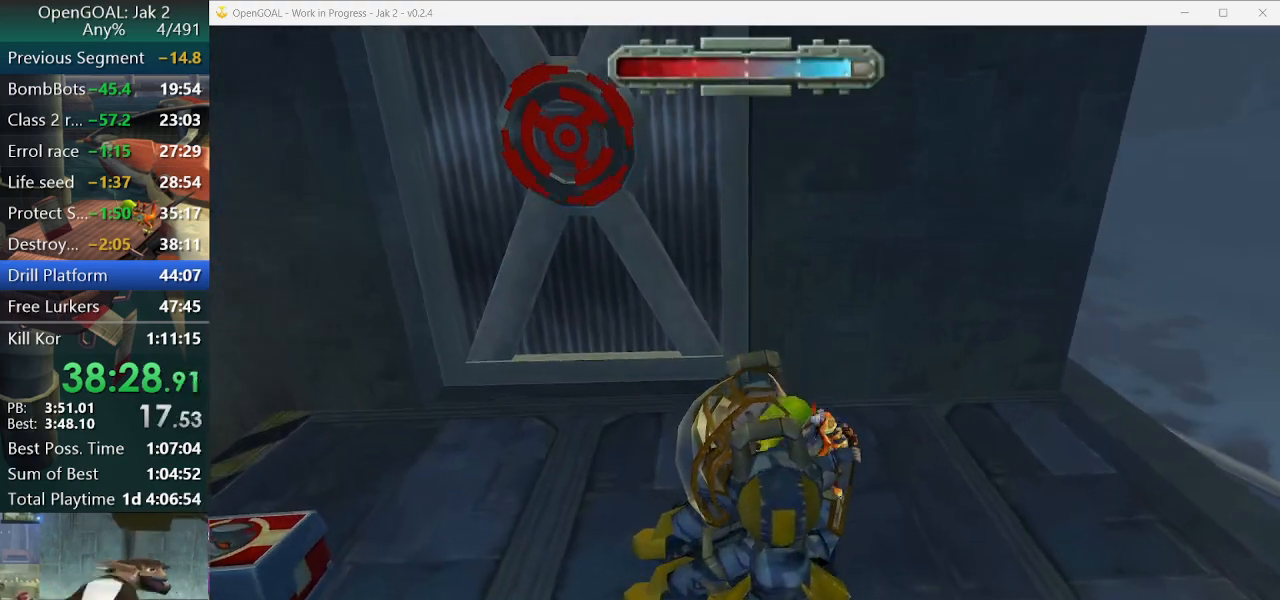
{"dt_ms": 500, "buttons": [], "left_stick": "up-right", "right_stick": "center", "events": []}
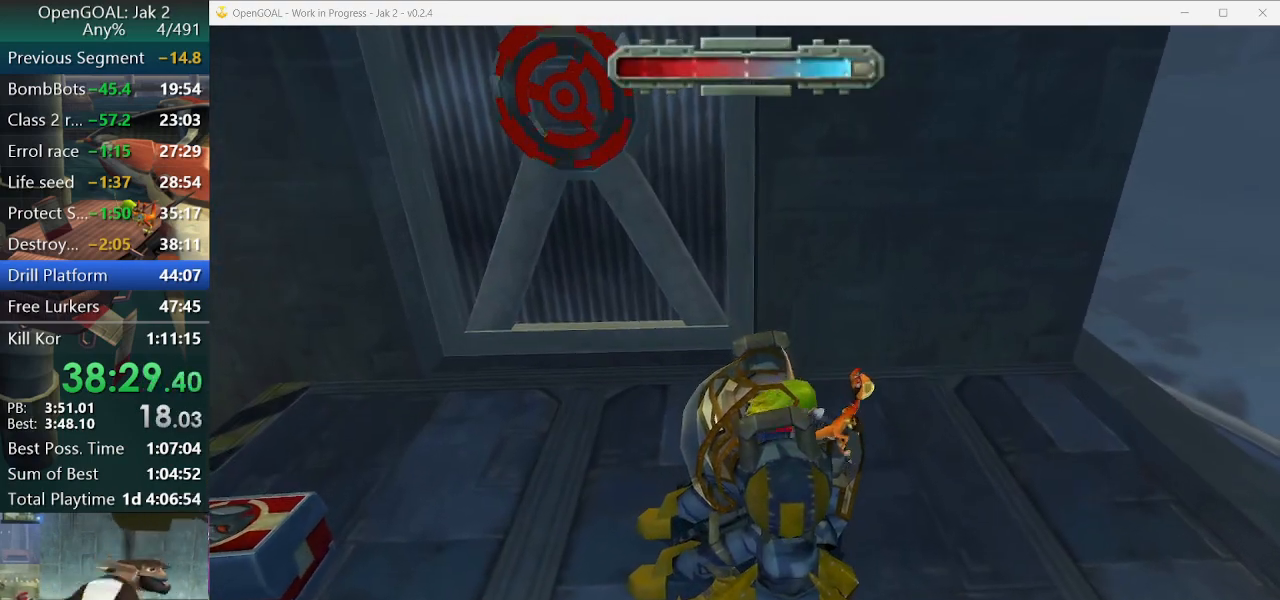
{"dt_ms": 500, "buttons": [], "left_stick": "up-right", "right_stick": "center", "events": []}
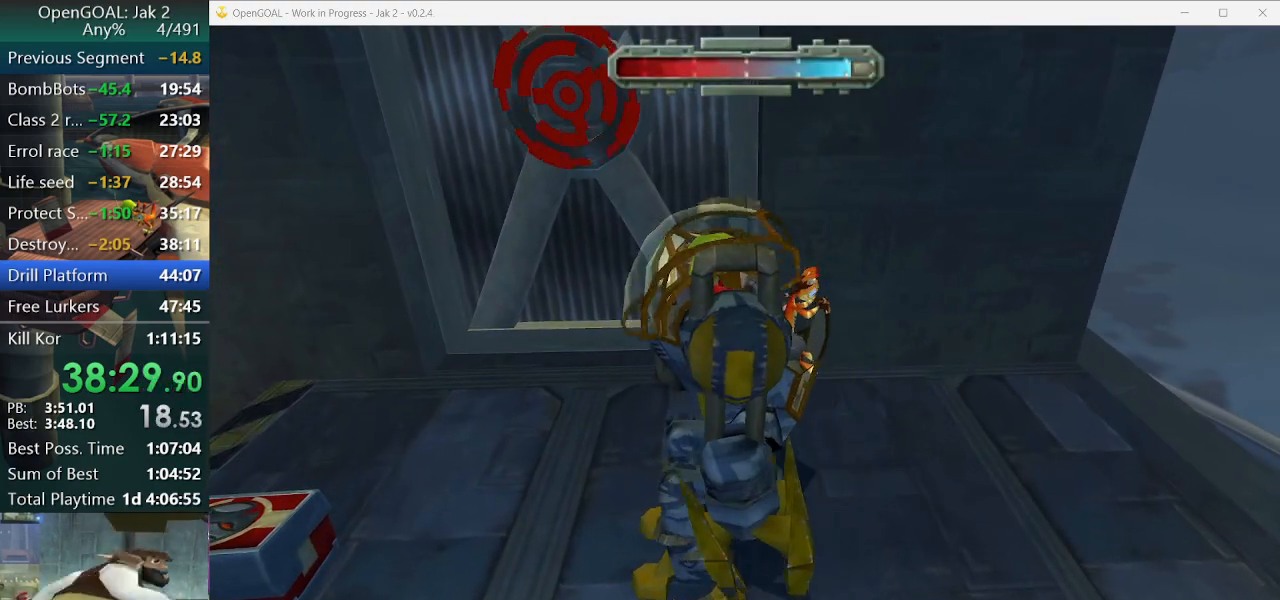
{"dt_ms": 500, "buttons": [], "left_stick": "up-right", "right_stick": "center", "events": []}
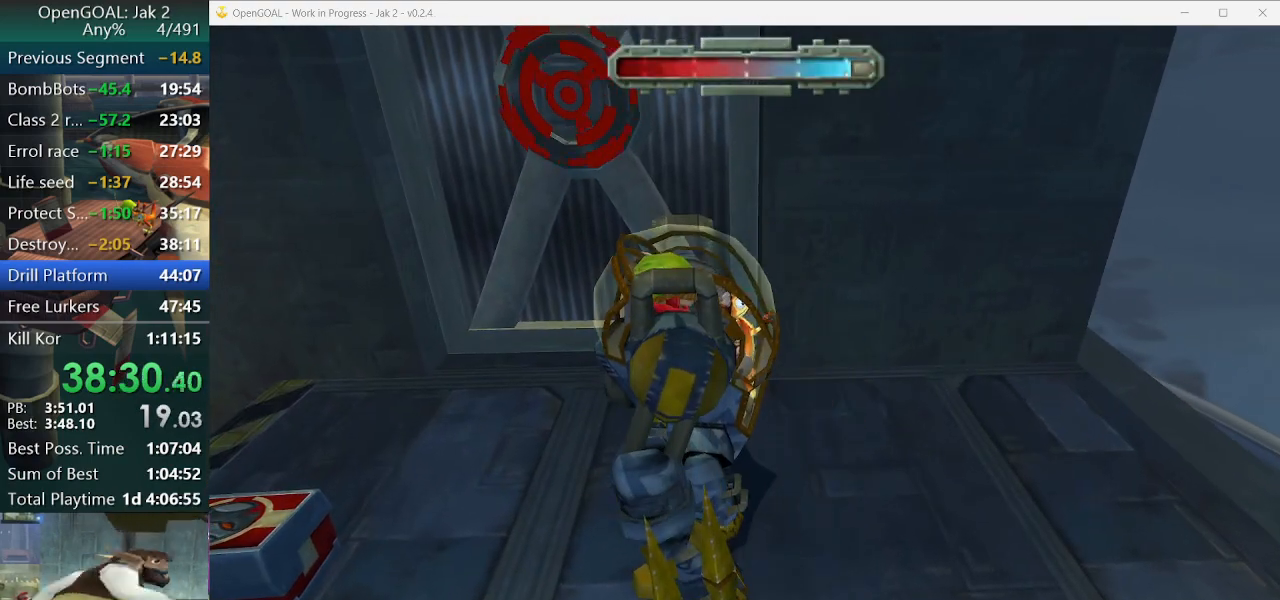
{"dt_ms": 500, "buttons": [], "left_stick": "up-right", "right_stick": "center", "events": []}
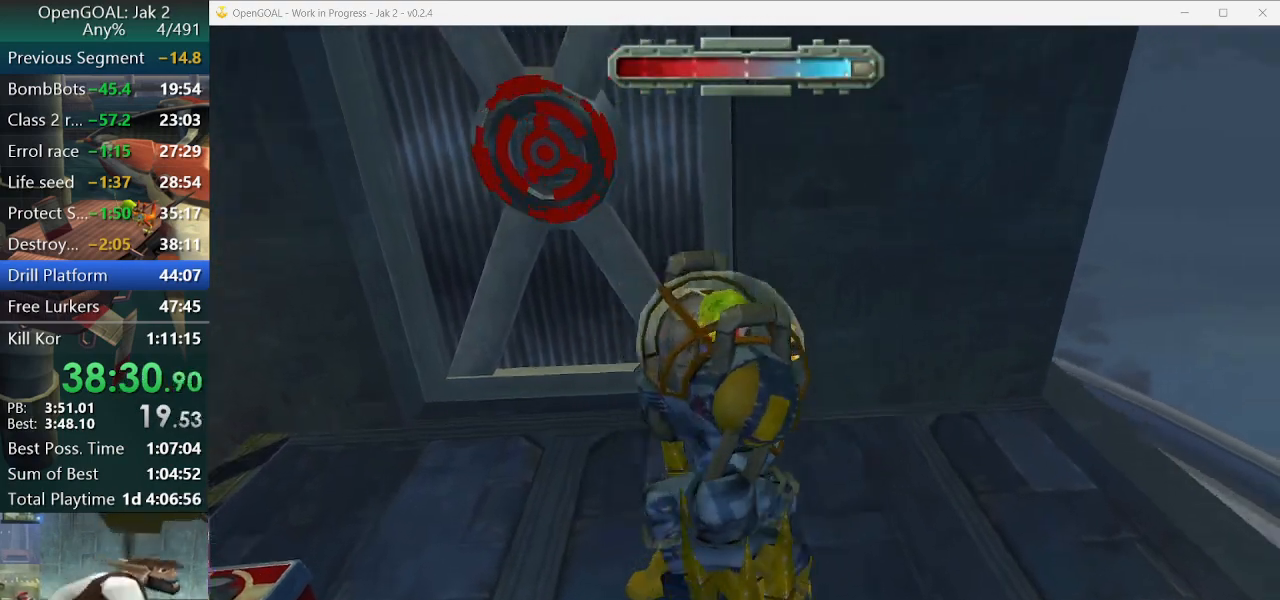
{"dt_ms": 500, "buttons": [], "left_stick": "up-right", "right_stick": "center", "events": []}
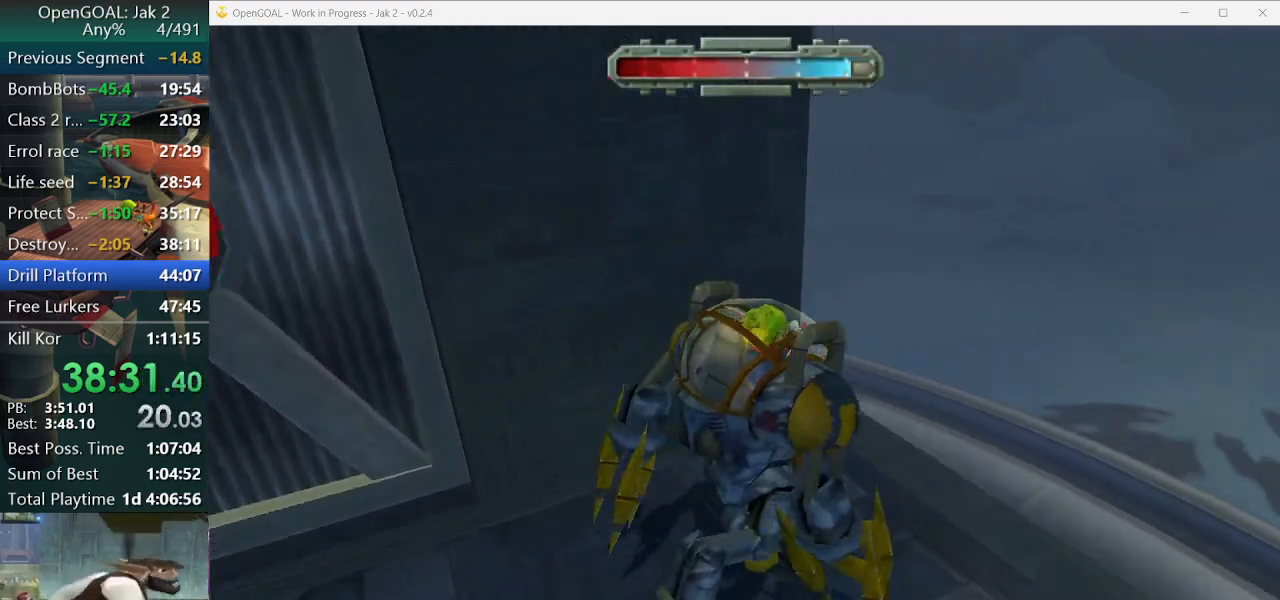
{"dt_ms": 500, "buttons": [], "left_stick": "up-right", "right_stick": "right", "events": [[367, "right_stick", "right"]]}
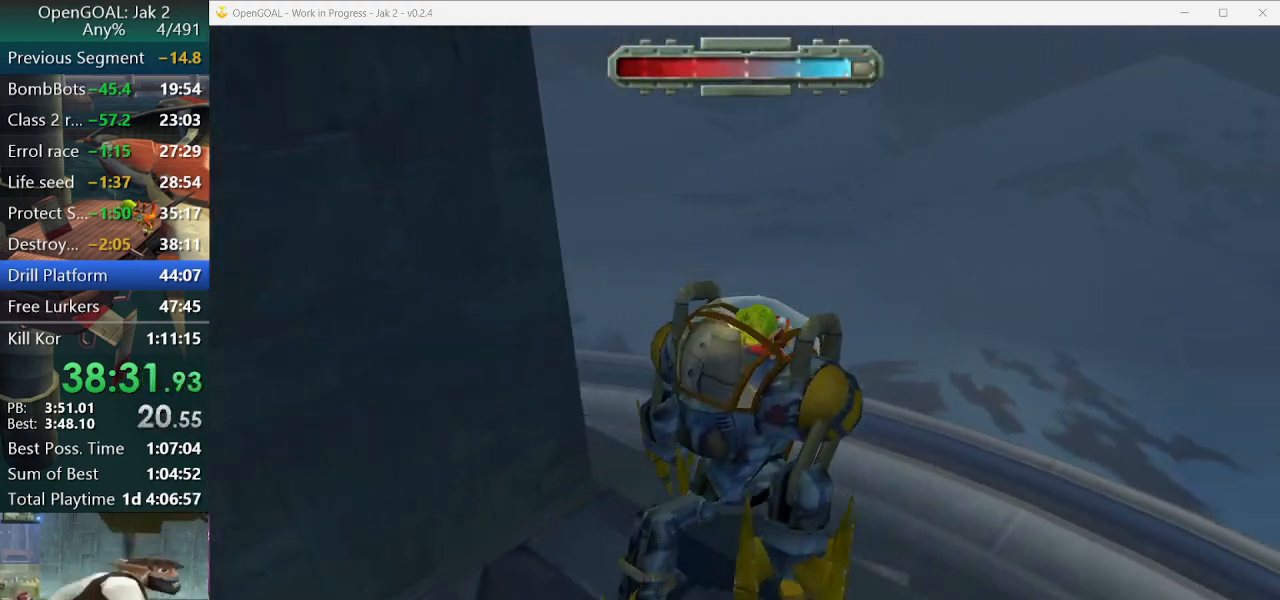
{"dt_ms": 500, "buttons": [], "left_stick": "up", "right_stick": "center", "events": [[67, "left_stick", "up"], [367, "right_stick", "center"]]}
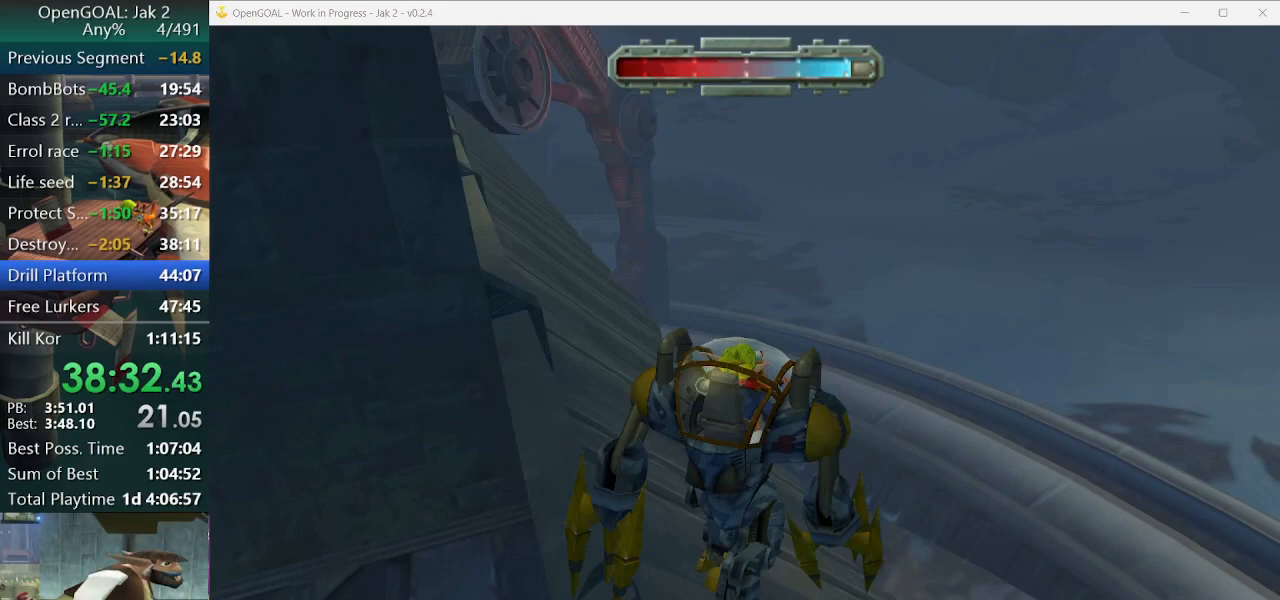
{"dt_ms": 500, "buttons": [], "left_stick": "up", "right_stick": "right", "events": [[367, "right_stick", "right"]]}
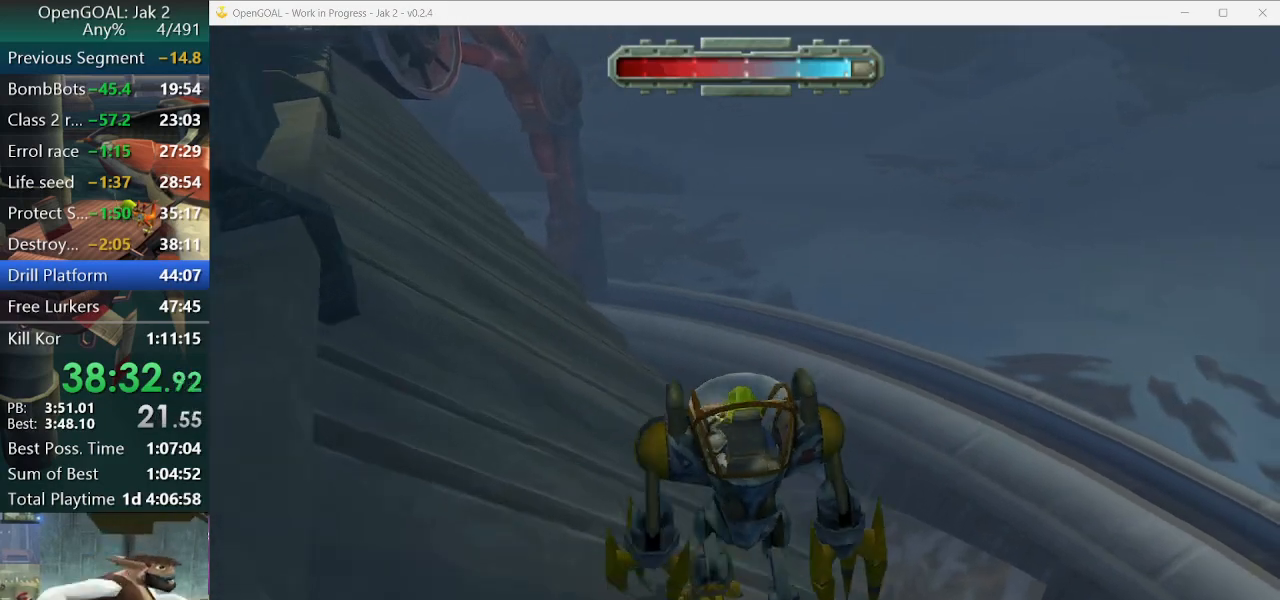
{"dt_ms": 500, "buttons": [], "left_stick": "up", "right_stick": "right", "events": []}
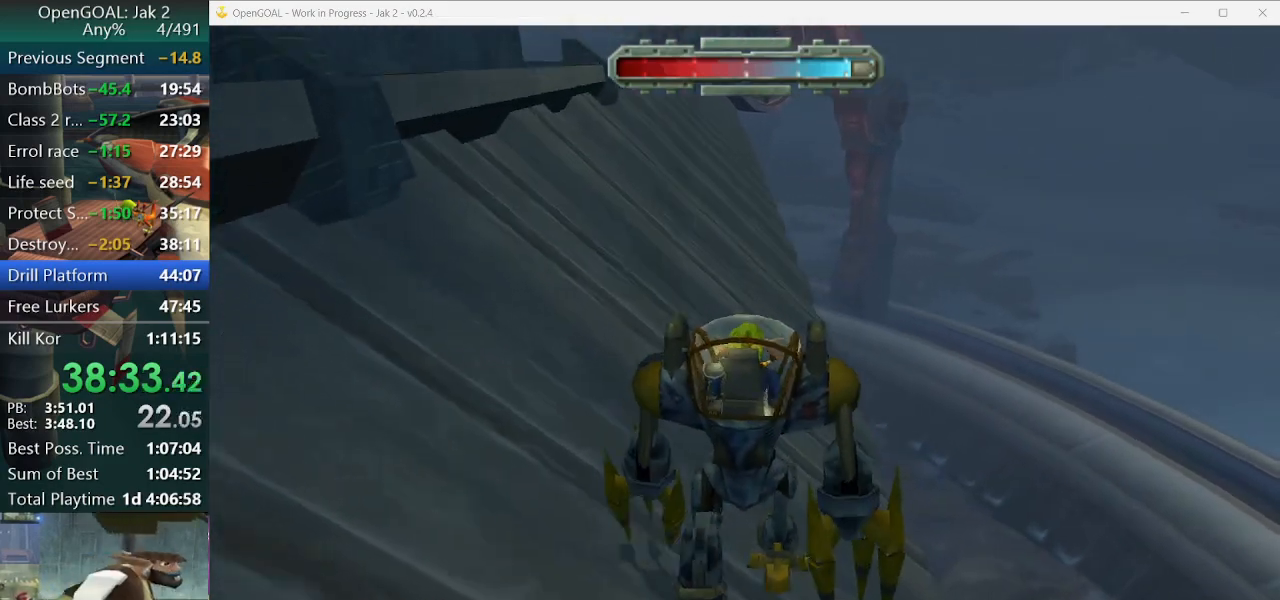
{"dt_ms": 500, "buttons": [], "left_stick": "up", "right_stick": "center", "events": [[100, "right_stick", "center"]]}
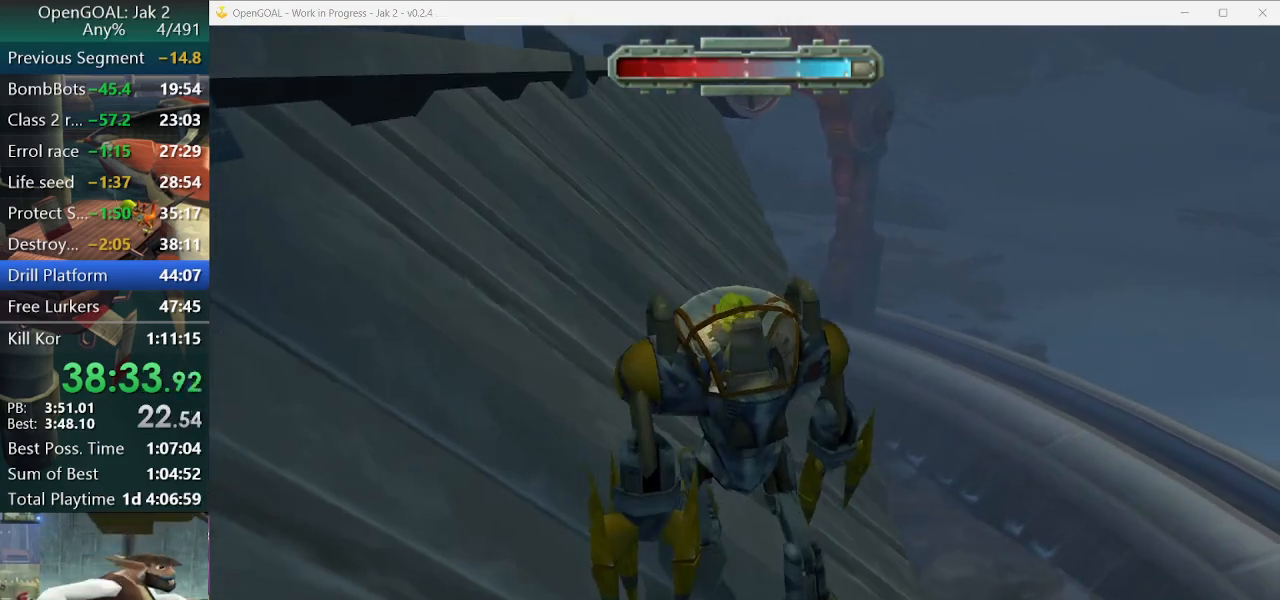
{"dt_ms": 500, "buttons": [], "left_stick": "up", "right_stick": "center", "events": []}
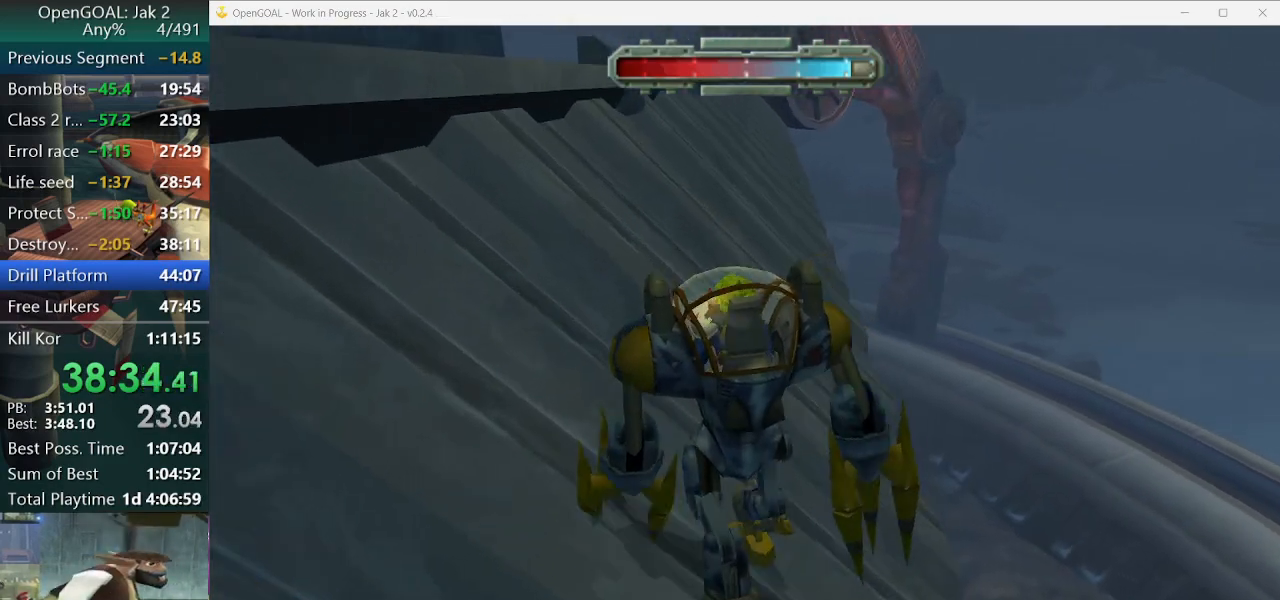
{"dt_ms": 500, "buttons": [], "left_stick": "up", "right_stick": "center", "events": []}
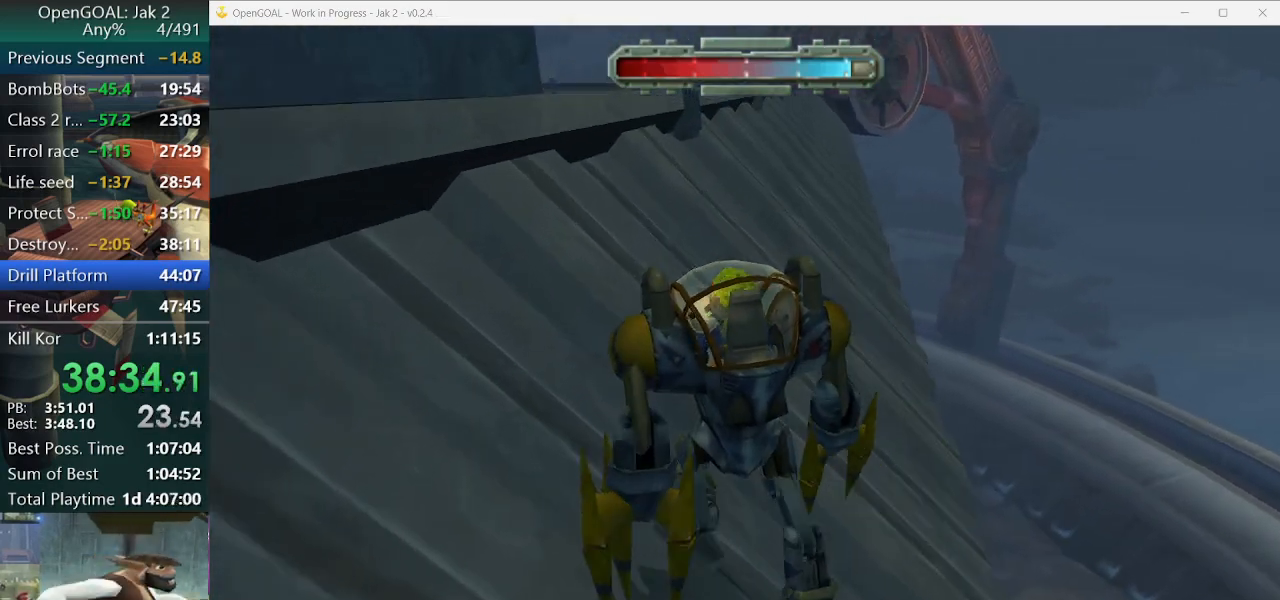
{"dt_ms": 500, "buttons": [], "left_stick": "up", "right_stick": "center", "events": []}
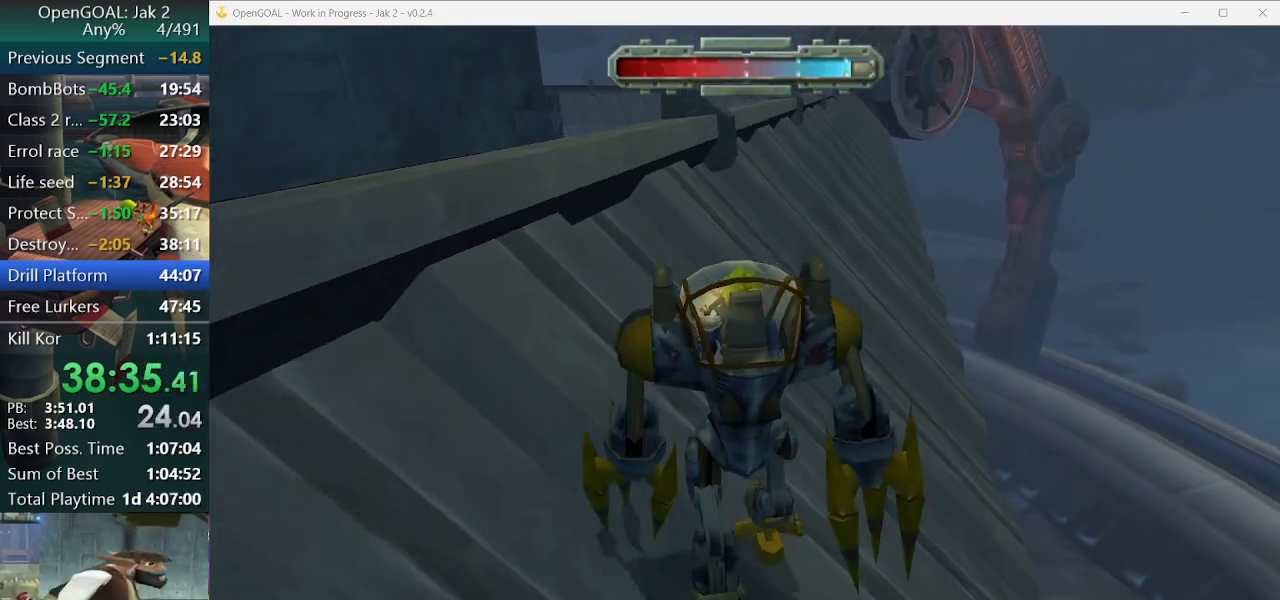
{"dt_ms": 500, "buttons": [], "left_stick": "up", "right_stick": "center", "events": []}
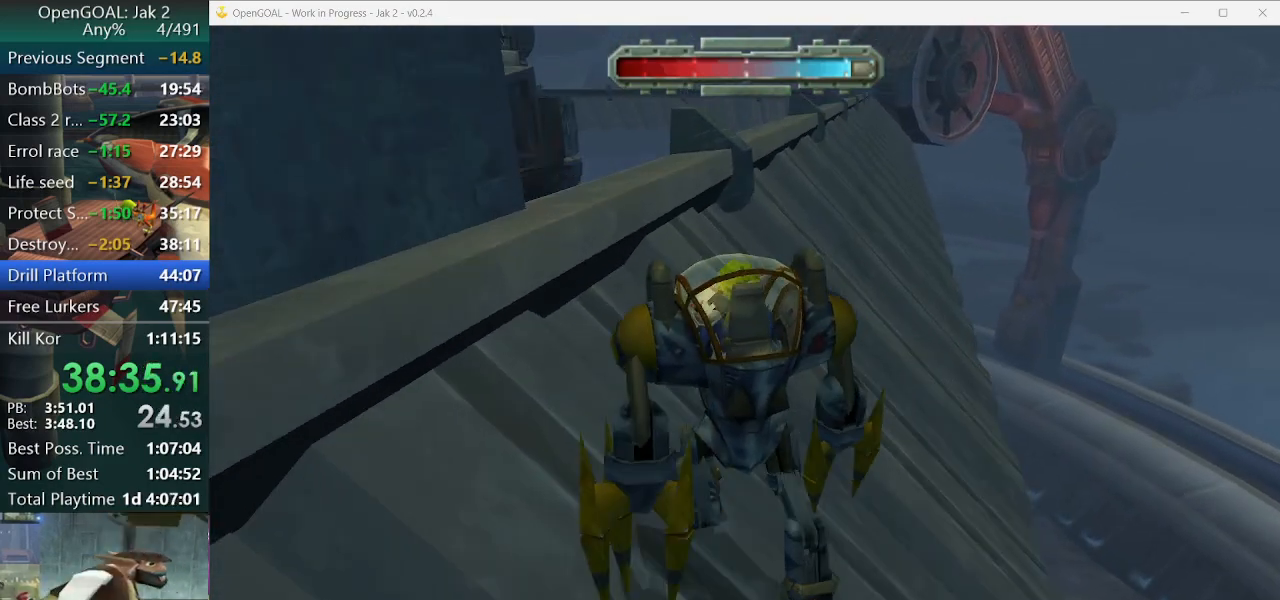
{"dt_ms": 500, "buttons": [], "left_stick": "up", "right_stick": "center", "events": []}